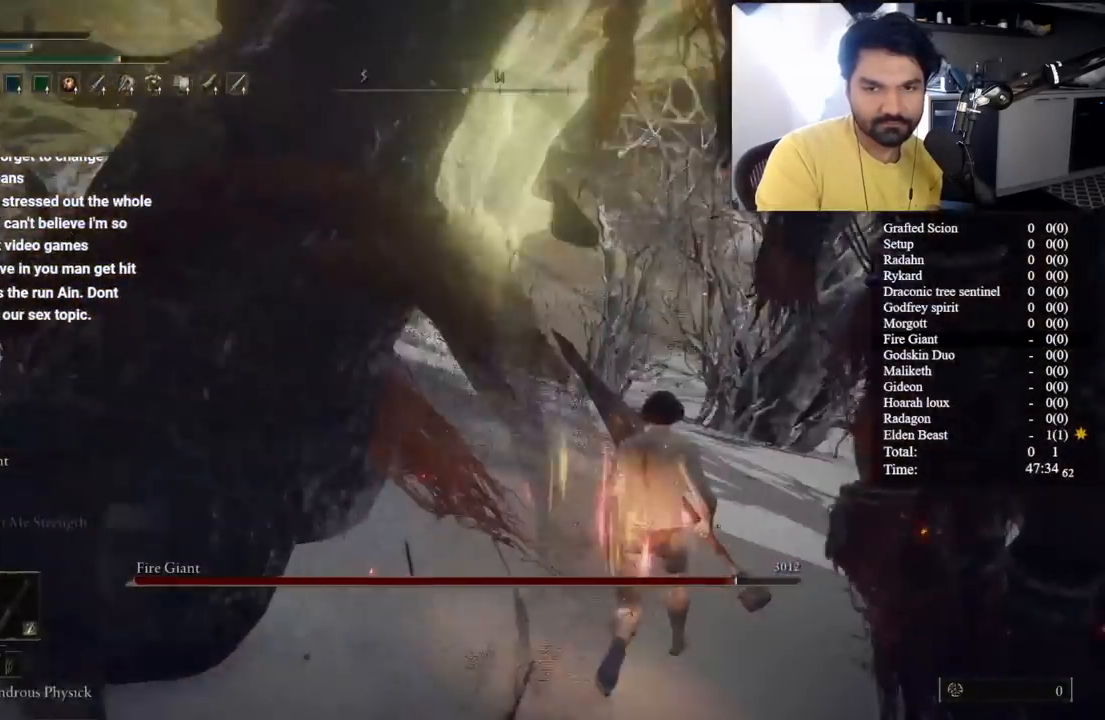
Gameplay with a controller (Xbox layout); each line is a JSON object with the inputs held at the frame after it. "events" lists button and stick changes between this image and that frame as [ms after this image, input, new state], when the widget could be followed in between. Not read: L2 R2.
{"buttons": [], "left_stick": "left", "right_stick": "center"}
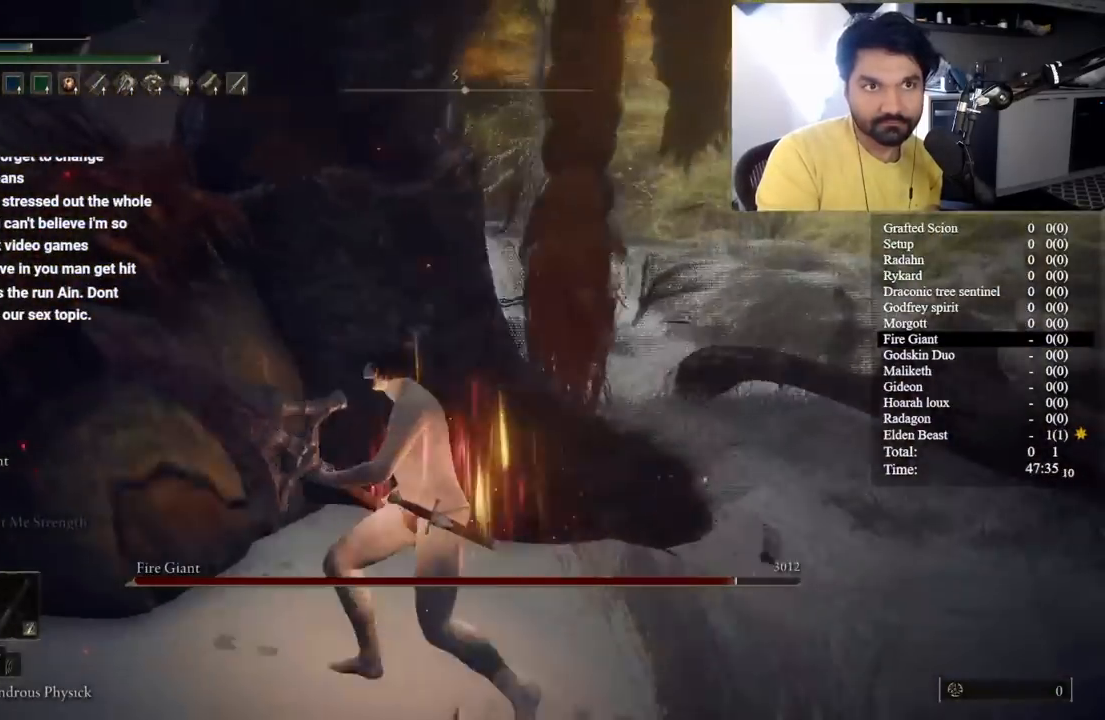
{"buttons": [], "left_stick": "up", "right_stick": "right", "events": [[83, "right_stick", "up-left"], [183, "left_stick", "up"], [250, "left_stick", "up-right"], [300, "right_stick", "center"], [433, "left_stick", "up"], [433, "right_stick", "right"]]}
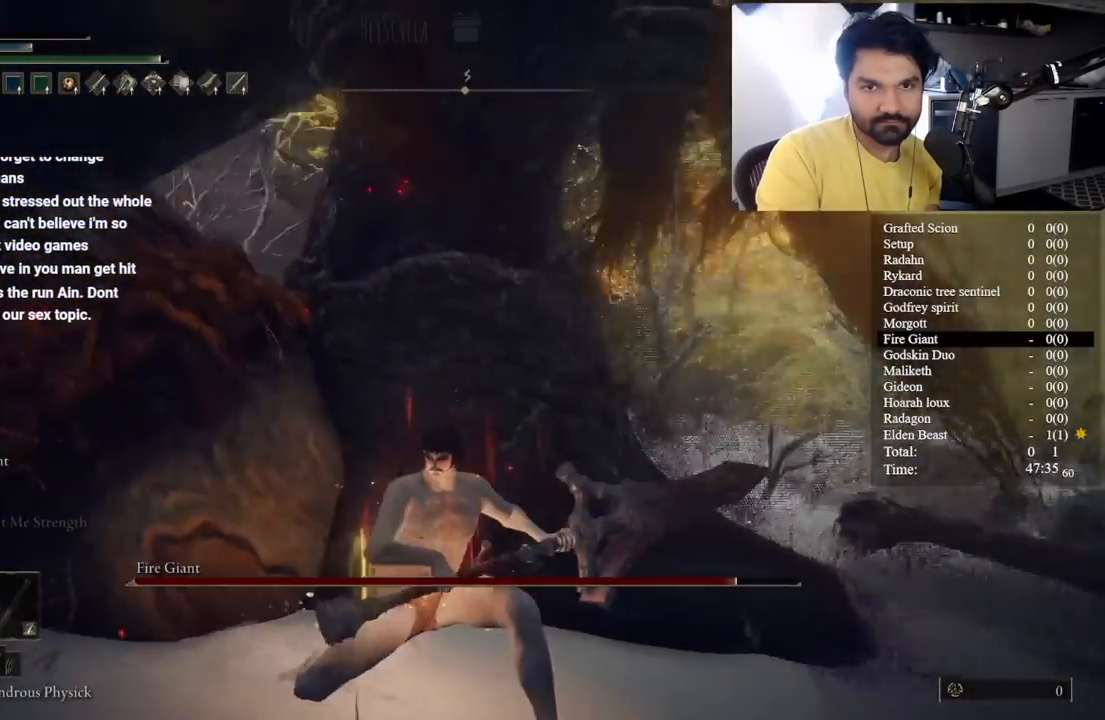
{"buttons": [], "left_stick": "up-right", "right_stick": "center", "events": [[50, "right_stick", "center"], [67, "left_stick", "up-right"], [167, "right_stick", "right"], [250, "right_stick", "center"]]}
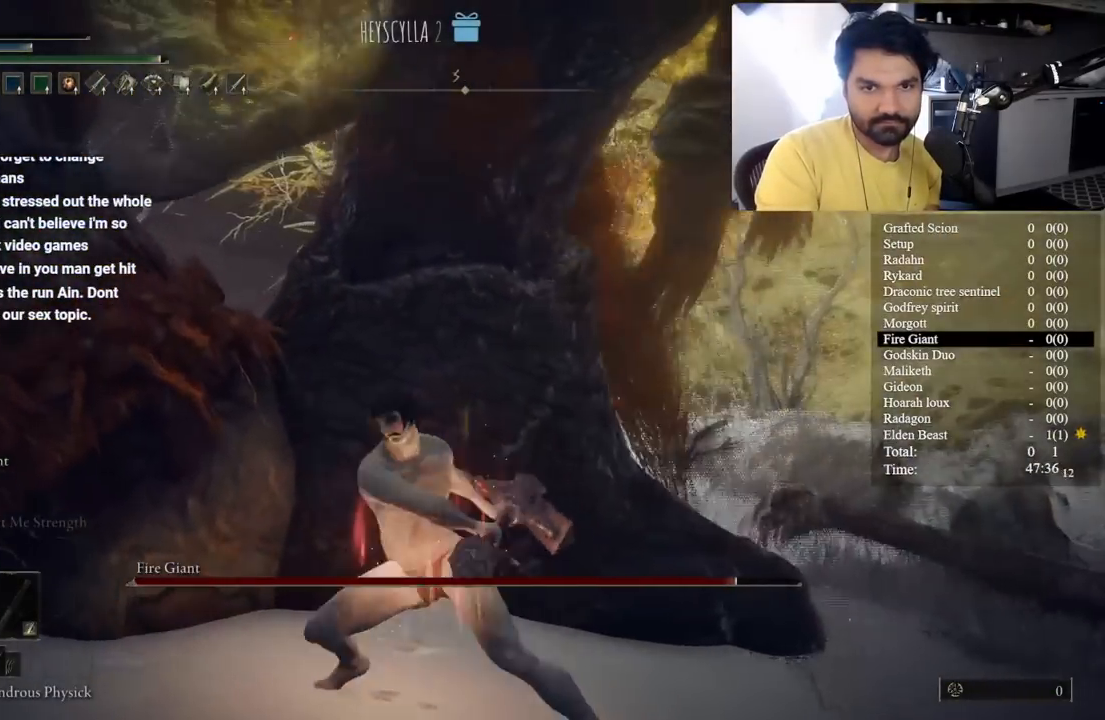
{"buttons": [], "left_stick": "left", "right_stick": "left", "events": [[400, "left_stick", "up-left"], [450, "left_stick", "left"], [500, "right_stick", "left"]]}
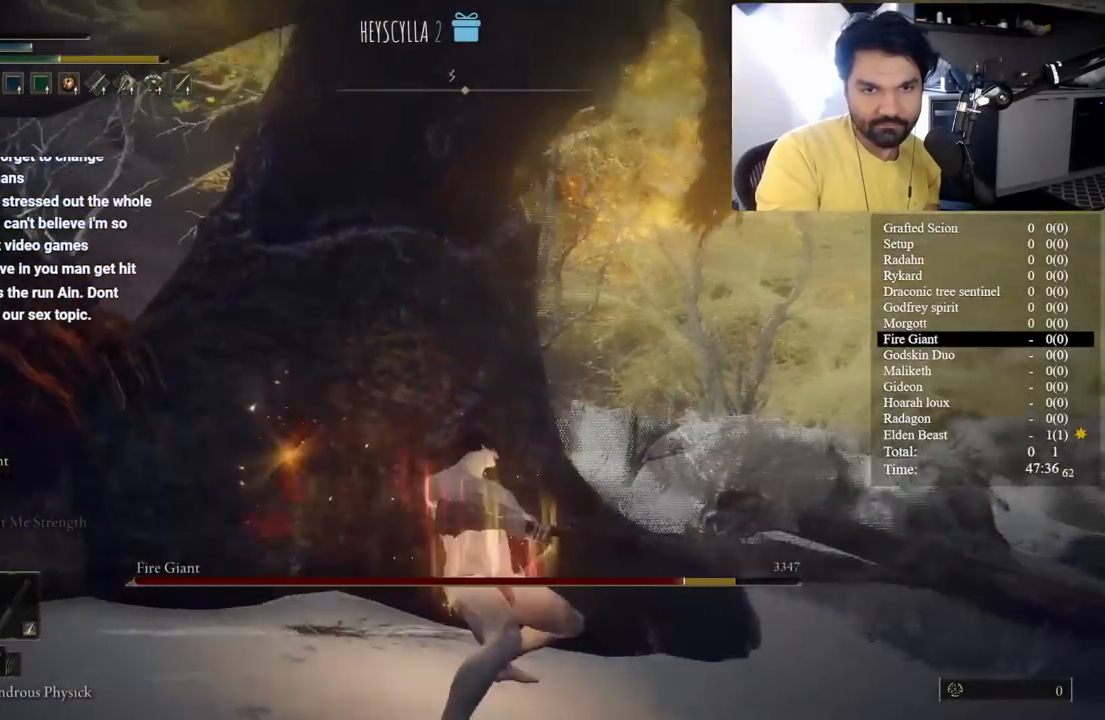
{"buttons": [], "left_stick": "up-left", "right_stick": "center", "events": [[133, "left_stick", "up-left"], [150, "right_stick", "center"], [300, "right_stick", "left"], [450, "right_stick", "center"]]}
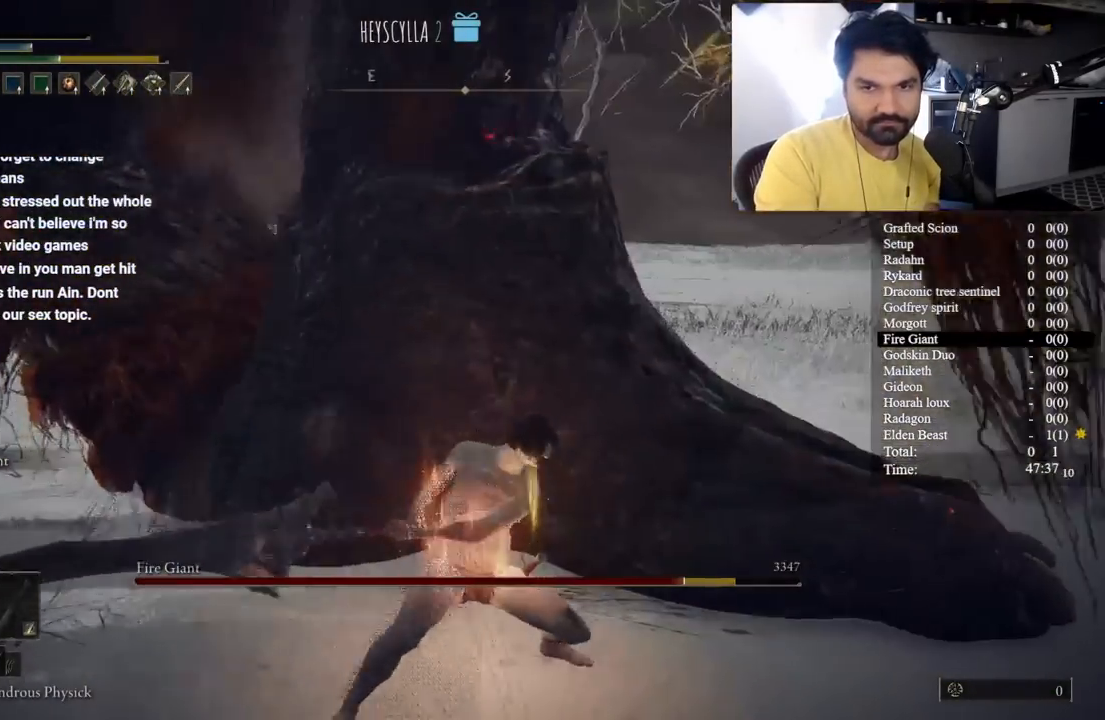
{"buttons": [], "left_stick": "up-left", "right_stick": "center", "events": [[67, "right_stick", "left"], [183, "right_stick", "center"], [300, "right_stick", "left"], [417, "right_stick", "center"]]}
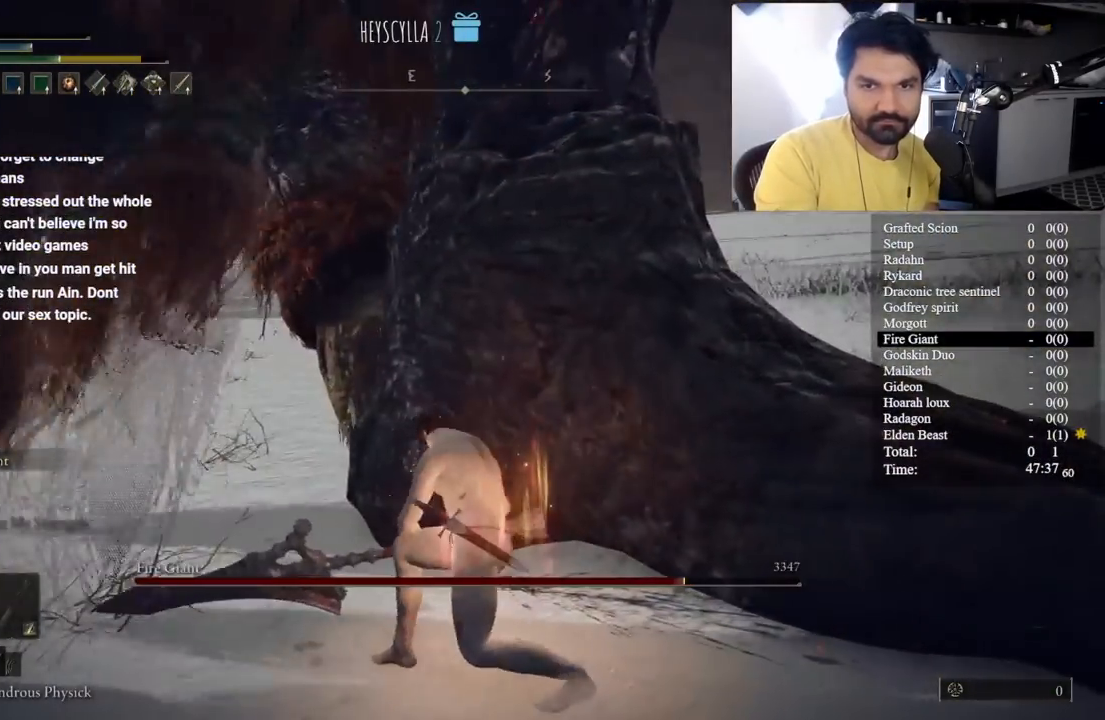
{"buttons": [], "left_stick": "up", "right_stick": "center", "events": [[33, "right_stick", "up-left"], [183, "right_stick", "center"], [367, "right_stick", "up-left"], [483, "left_stick", "up"], [500, "right_stick", "center"]]}
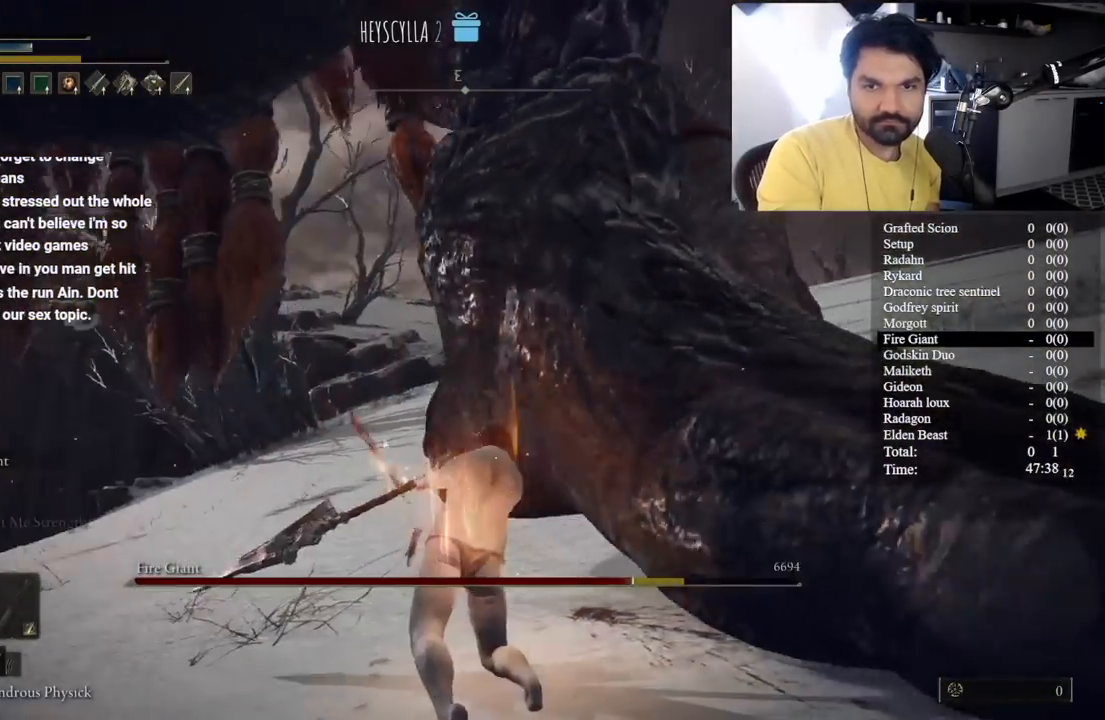
{"buttons": [], "left_stick": "up-left", "right_stick": "down-left", "events": [[267, "left_stick", "center"], [383, "left_stick", "up-left"], [383, "right_stick", "down-left"]]}
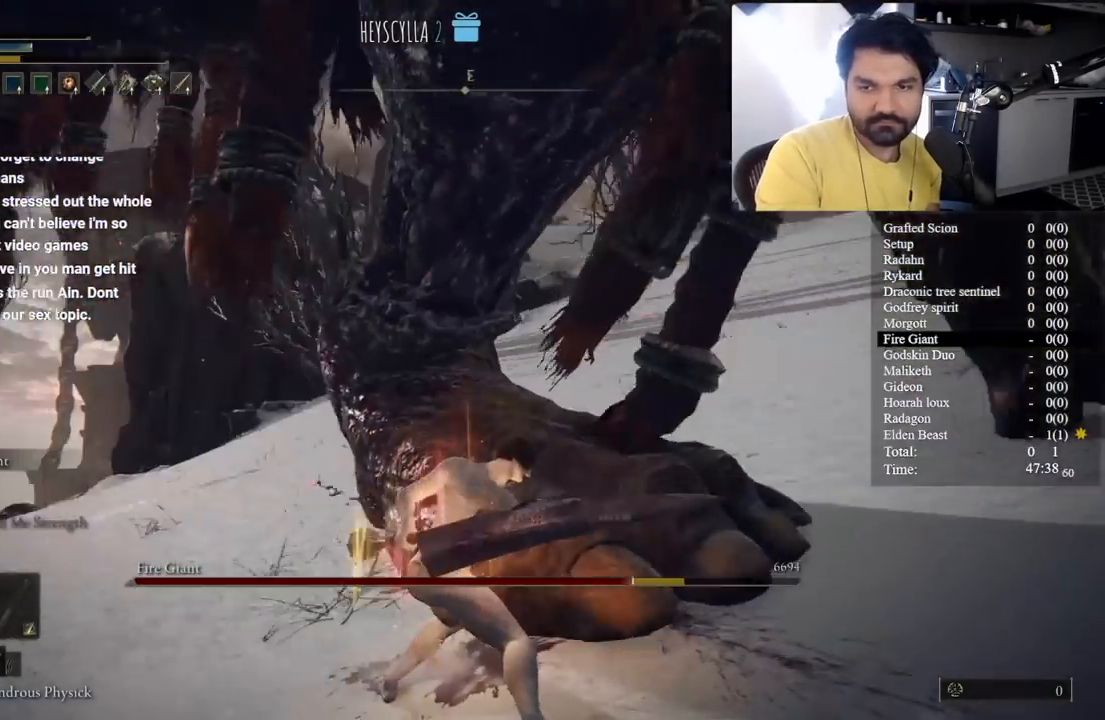
{"buttons": [], "left_stick": "up-left", "right_stick": "center", "events": [[33, "right_stick", "center"], [333, "right_stick", "down-left"], [433, "right_stick", "center"]]}
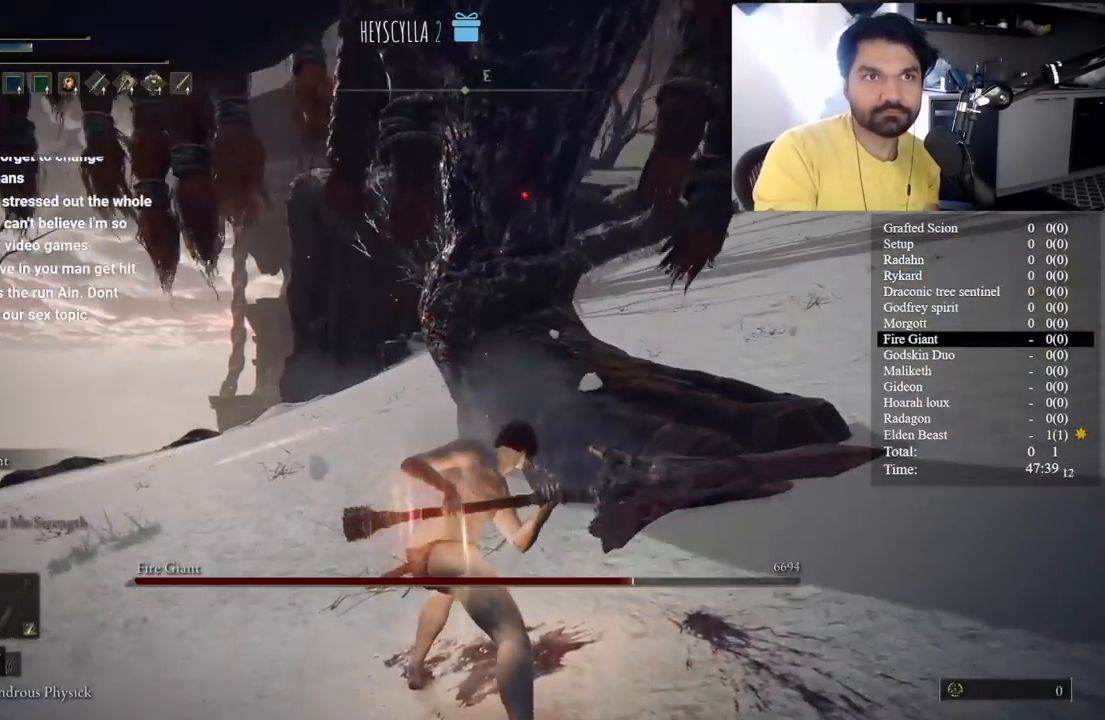
{"buttons": [], "left_stick": "up", "right_stick": "center", "events": [[67, "left_stick", "up"], [200, "right_stick", "left"], [300, "right_stick", "center"]]}
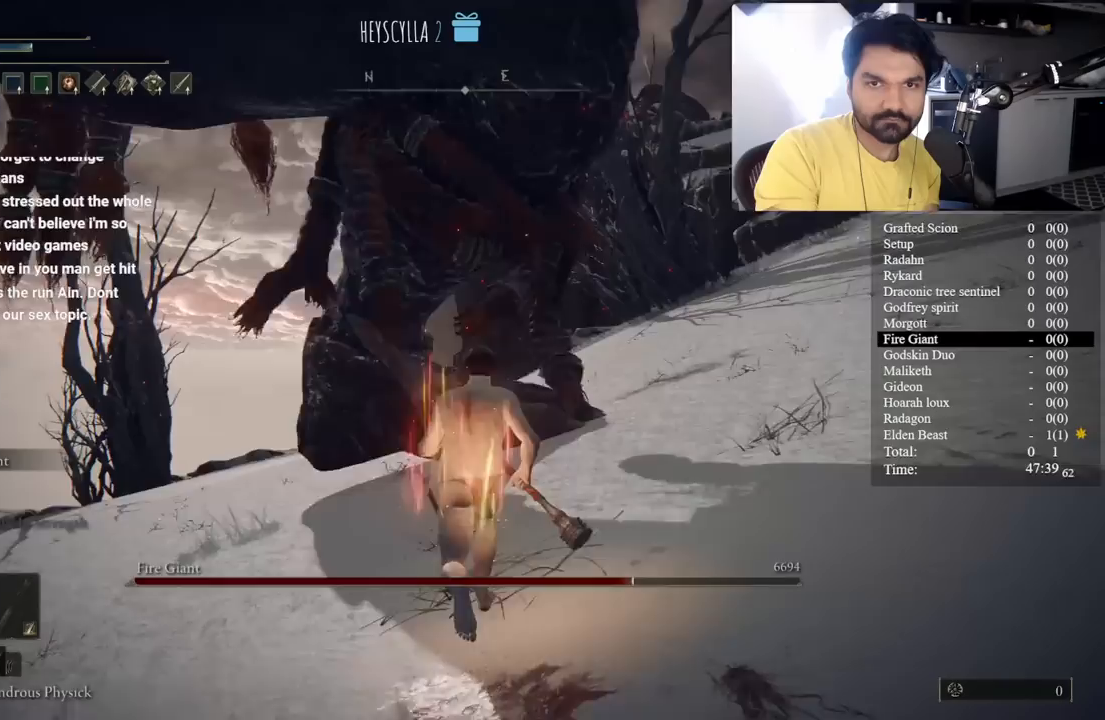
{"buttons": [], "left_stick": "up", "right_stick": "center", "events": [[17, "right_stick", "up-left"], [100, "right_stick", "center"]]}
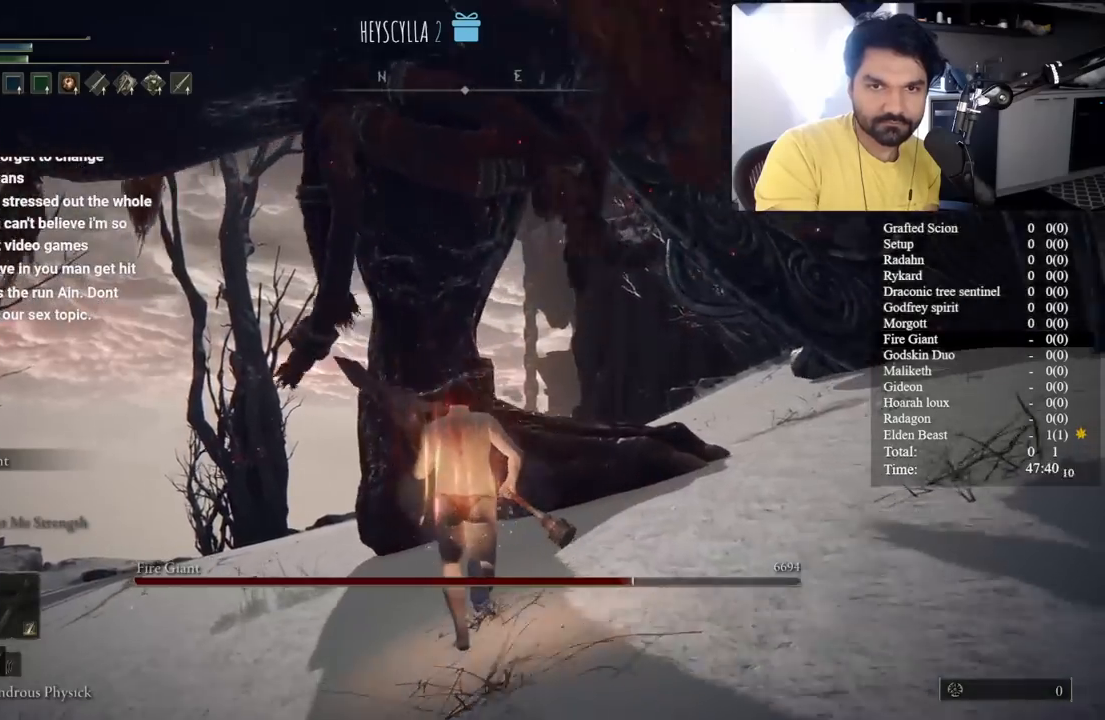
{"buttons": [], "left_stick": "up", "right_stick": "center", "events": [[117, "A", "down"], [233, "A", "up"]]}
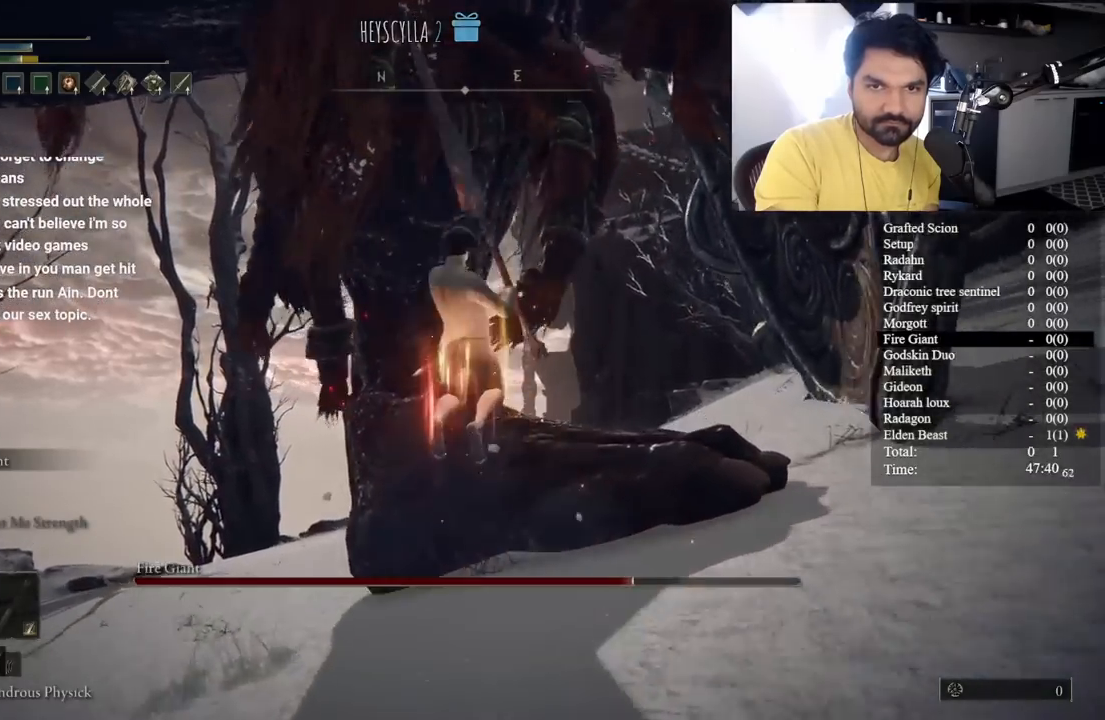
{"buttons": [], "left_stick": "up-right", "right_stick": "right", "events": [[67, "right_stick", "right"], [133, "right_stick", "center"], [417, "right_stick", "right"], [483, "left_stick", "up-right"]]}
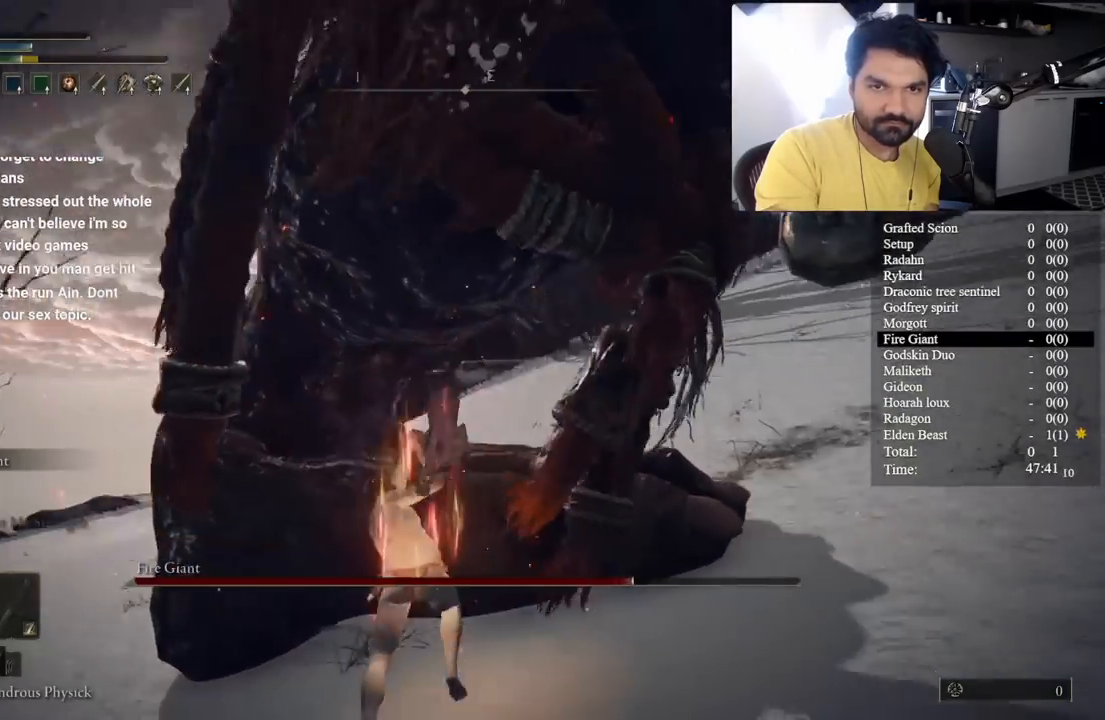
{"buttons": [], "left_stick": "left", "right_stick": "center", "events": [[100, "right_stick", "center"], [367, "left_stick", "center"], [467, "left_stick", "left"]]}
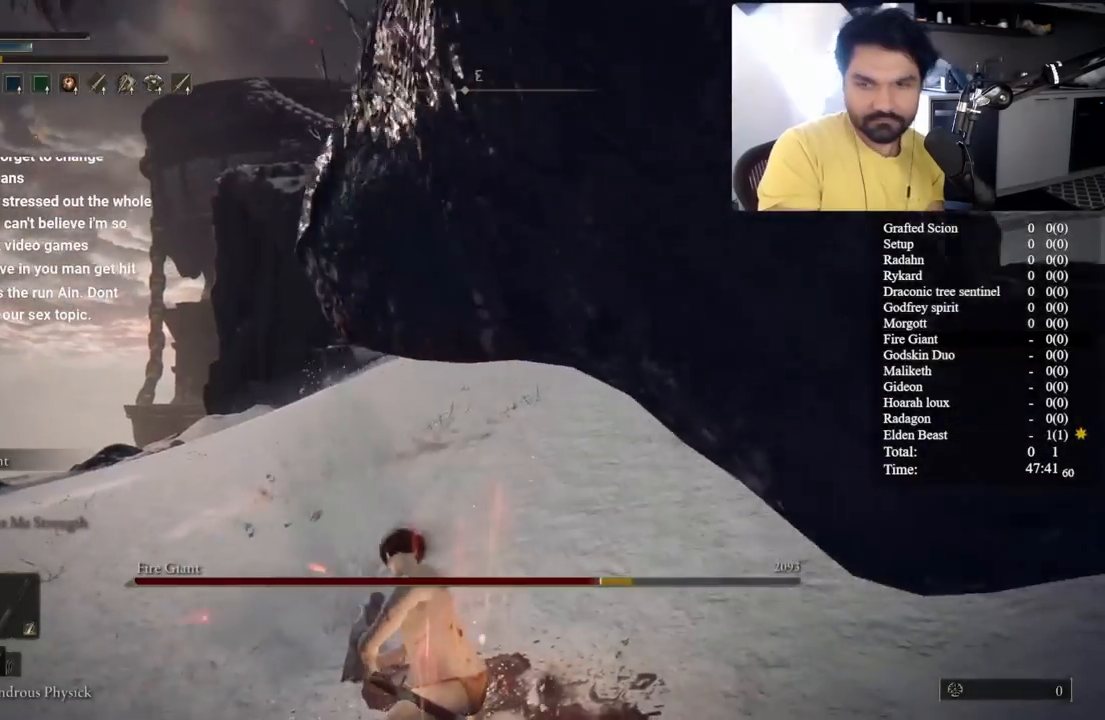
{"buttons": [], "left_stick": "down", "right_stick": "up", "events": [[33, "left_stick", "down-left"], [100, "right_stick", "up-right"], [167, "left_stick", "down"], [250, "right_stick", "center"], [433, "right_stick", "up"]]}
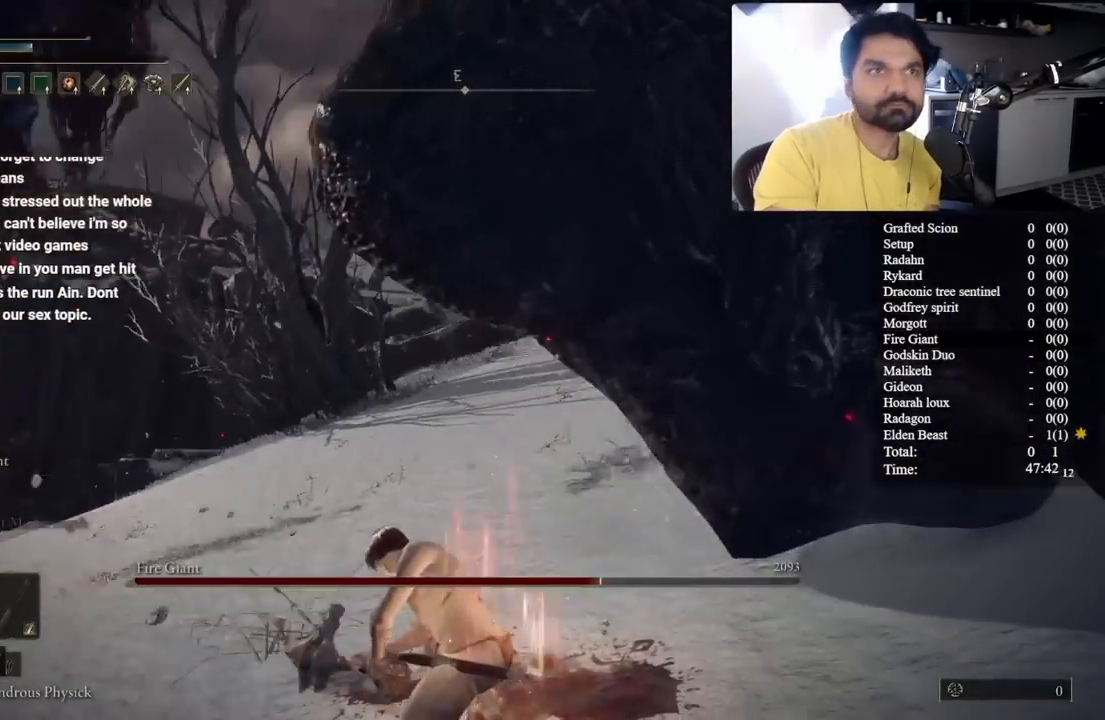
{"buttons": [], "left_stick": "down", "right_stick": "up", "events": [[67, "right_stick", "center"], [417, "right_stick", "up"]]}
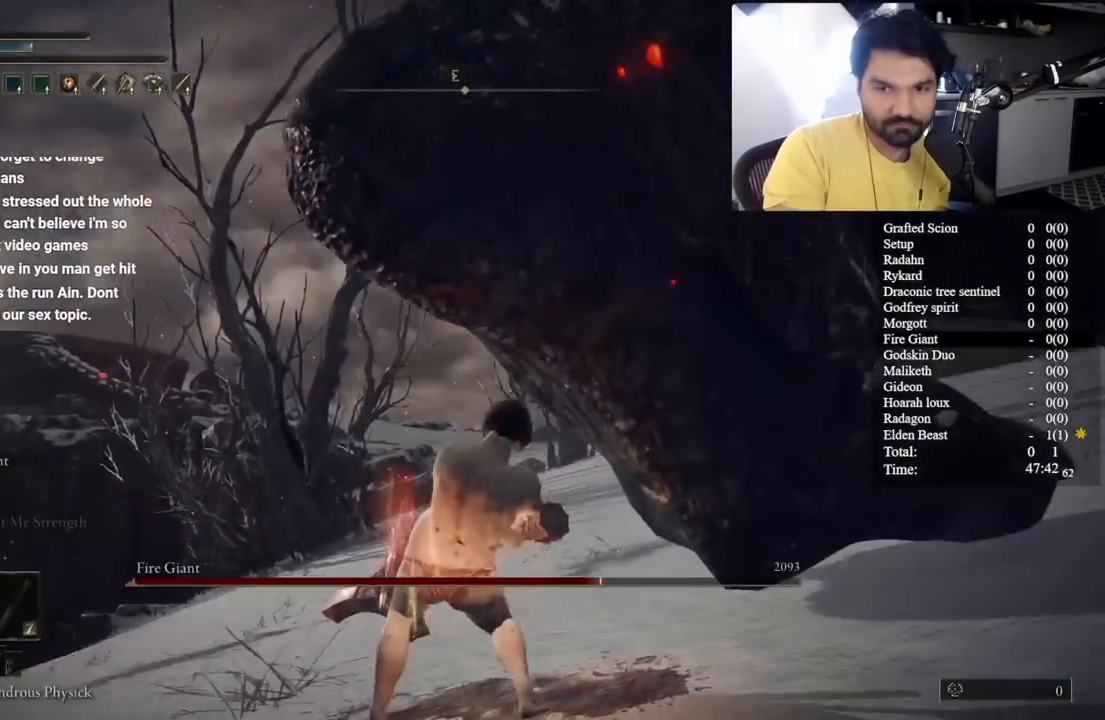
{"buttons": [], "left_stick": "down-left", "right_stick": "center", "events": [[17, "right_stick", "center"], [183, "left_stick", "down-left"]]}
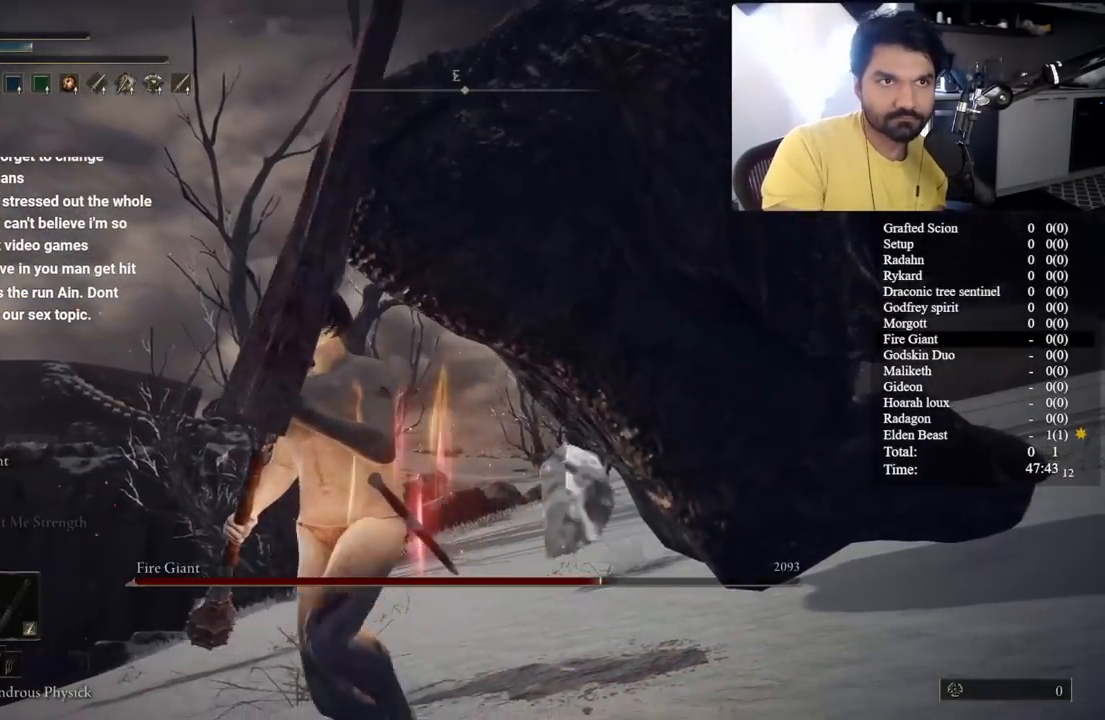
{"buttons": [], "left_stick": "right", "right_stick": "center", "events": [[300, "left_stick", "down"], [500, "left_stick", "right"]]}
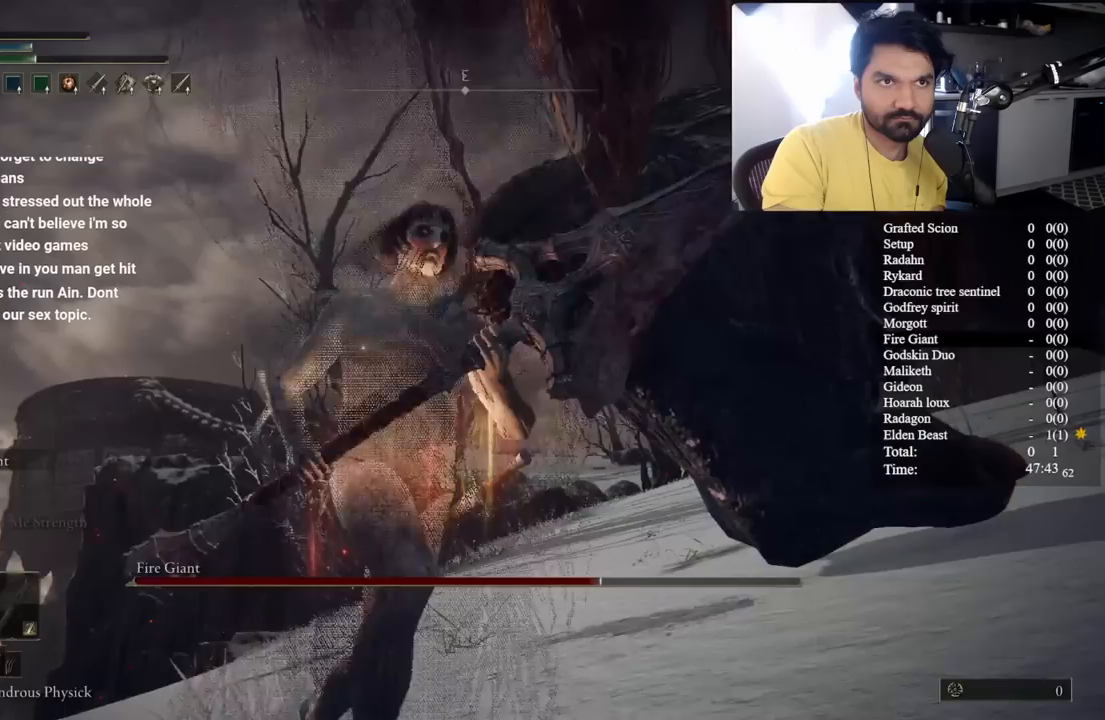
{"buttons": [], "left_stick": "up", "right_stick": "center", "events": [[17, "left_stick", "up-right"], [167, "right_stick", "up-right"], [217, "left_stick", "center"], [217, "right_stick", "center"], [450, "left_stick", "up"]]}
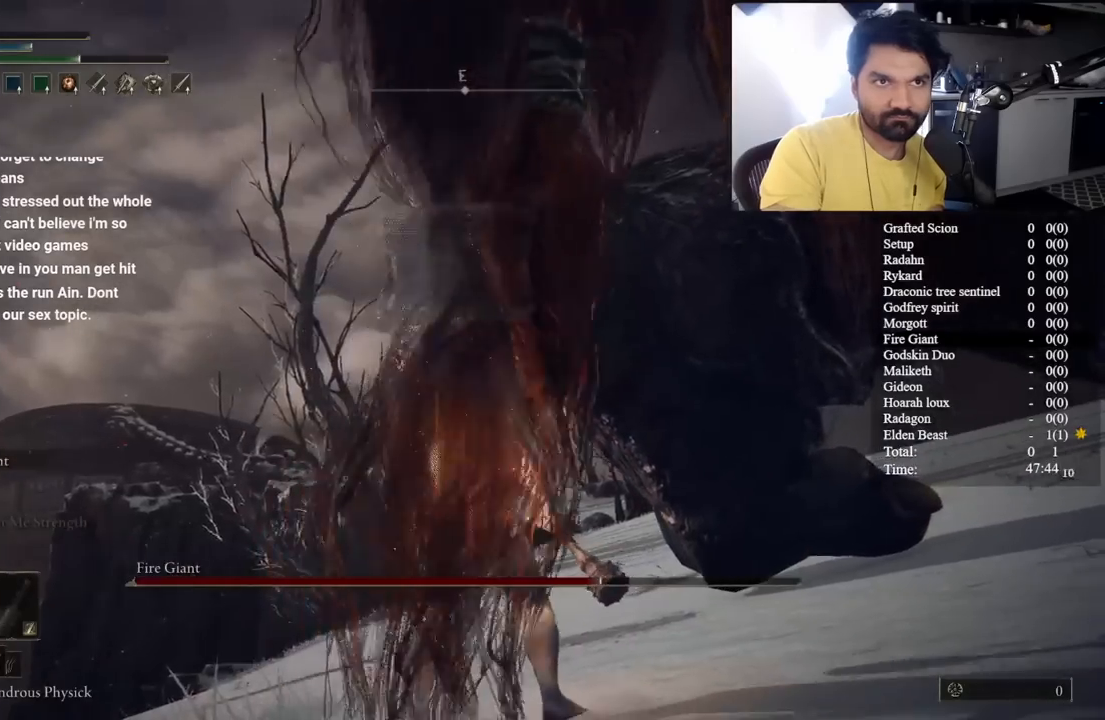
{"buttons": [], "left_stick": "up", "right_stick": "center", "events": [[17, "right_stick", "up"], [100, "right_stick", "center"], [133, "left_stick", "down"], [183, "left_stick", "center"], [350, "left_stick", "up"]]}
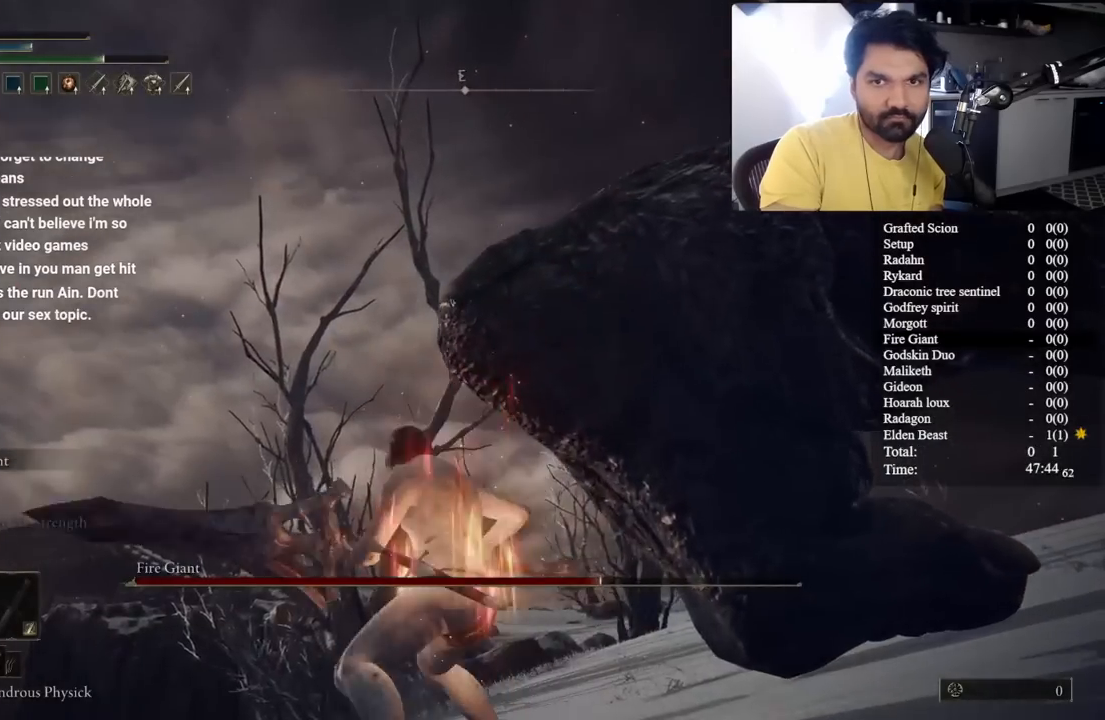
{"buttons": [], "left_stick": "up", "right_stick": "up", "events": [[67, "right_stick", "up"], [250, "right_stick", "center"], [350, "right_stick", "up"]]}
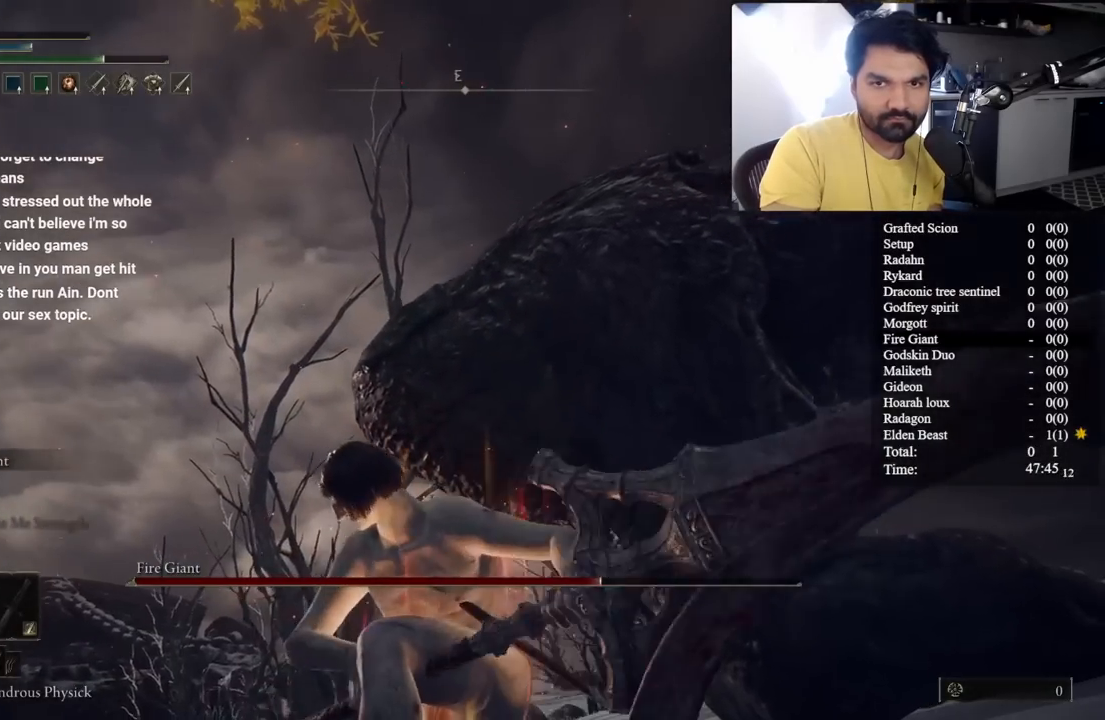
{"buttons": [], "left_stick": "up-right", "right_stick": "up", "events": [[67, "left_stick", "up-right"], [200, "right_stick", "center"], [333, "right_stick", "up"]]}
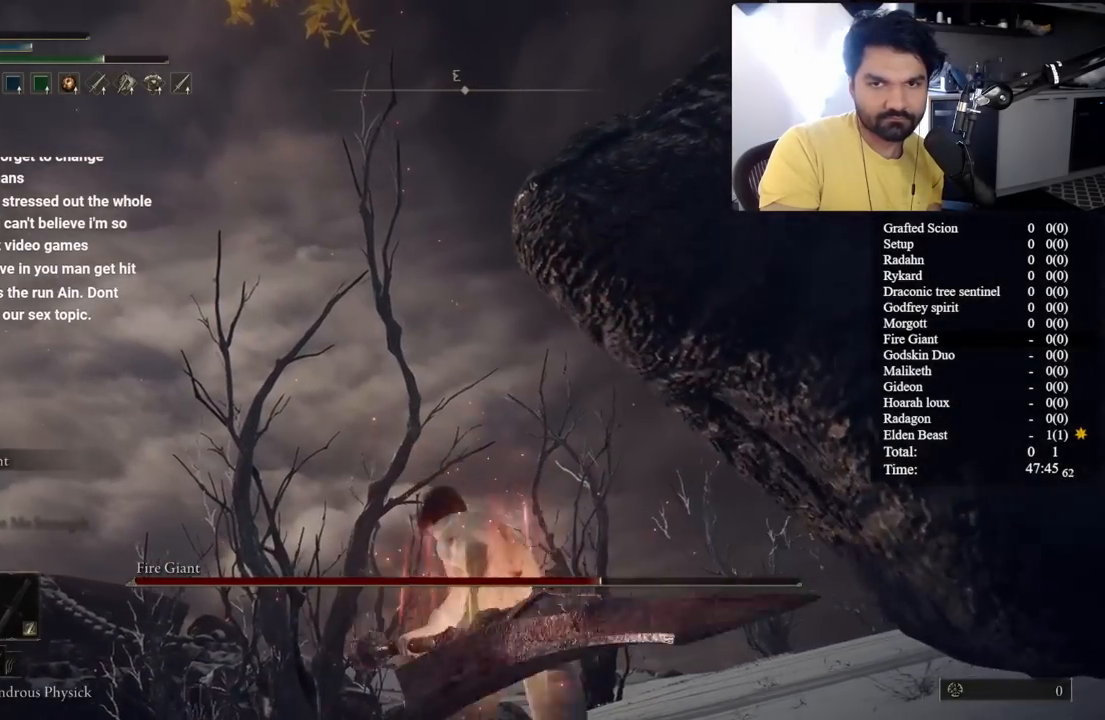
{"buttons": [], "left_stick": "left", "right_stick": "center", "events": [[283, "right_stick", "center"], [383, "left_stick", "up-left"], [433, "left_stick", "left"]]}
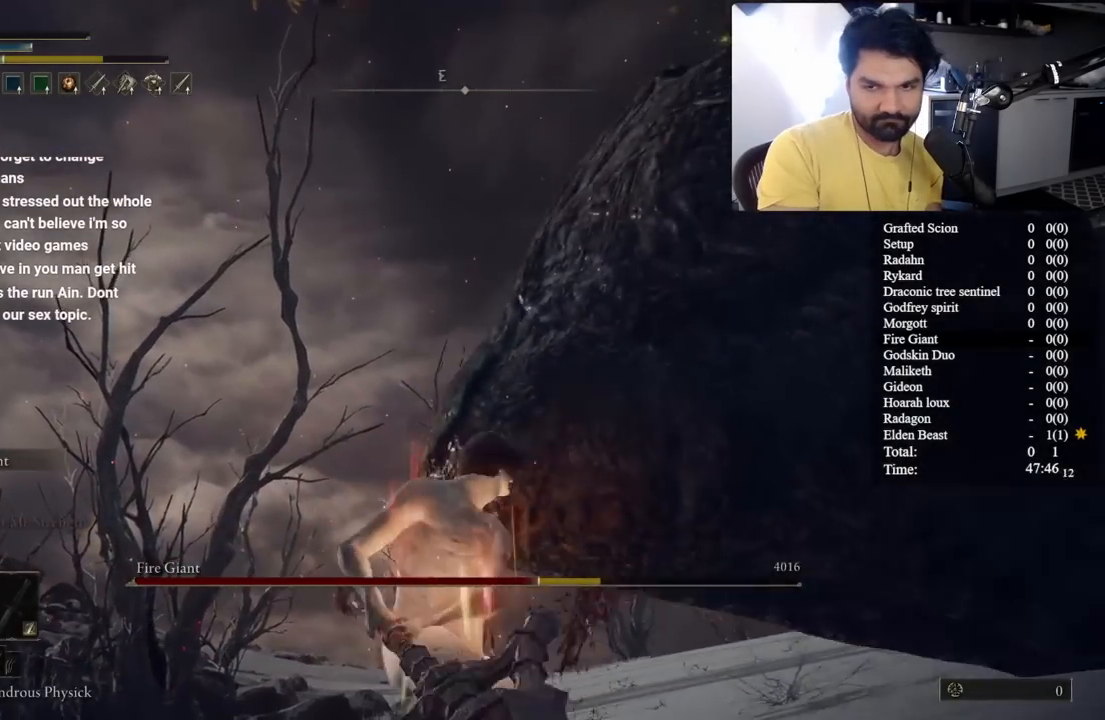
{"buttons": [], "left_stick": "up", "right_stick": "down", "events": [[67, "right_stick", "down"], [150, "left_stick", "up"], [283, "right_stick", "center"], [417, "right_stick", "down"]]}
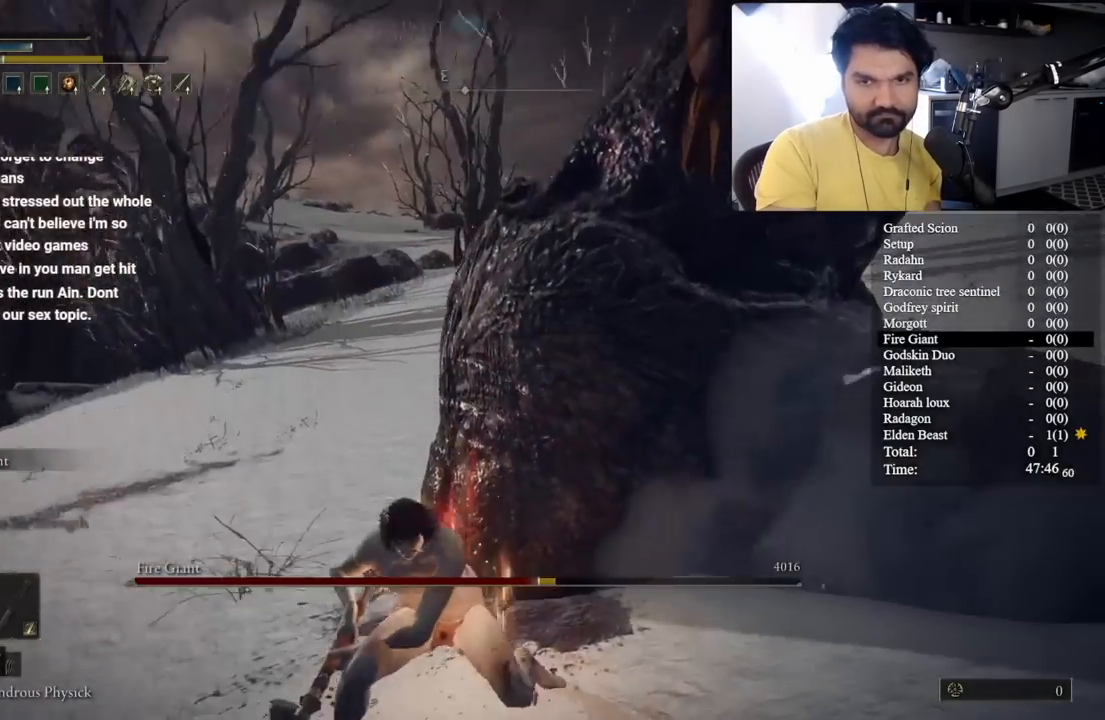
{"buttons": [], "left_stick": "up", "right_stick": "center", "events": [[50, "right_stick", "center"], [167, "right_stick", "down"], [300, "right_stick", "center"]]}
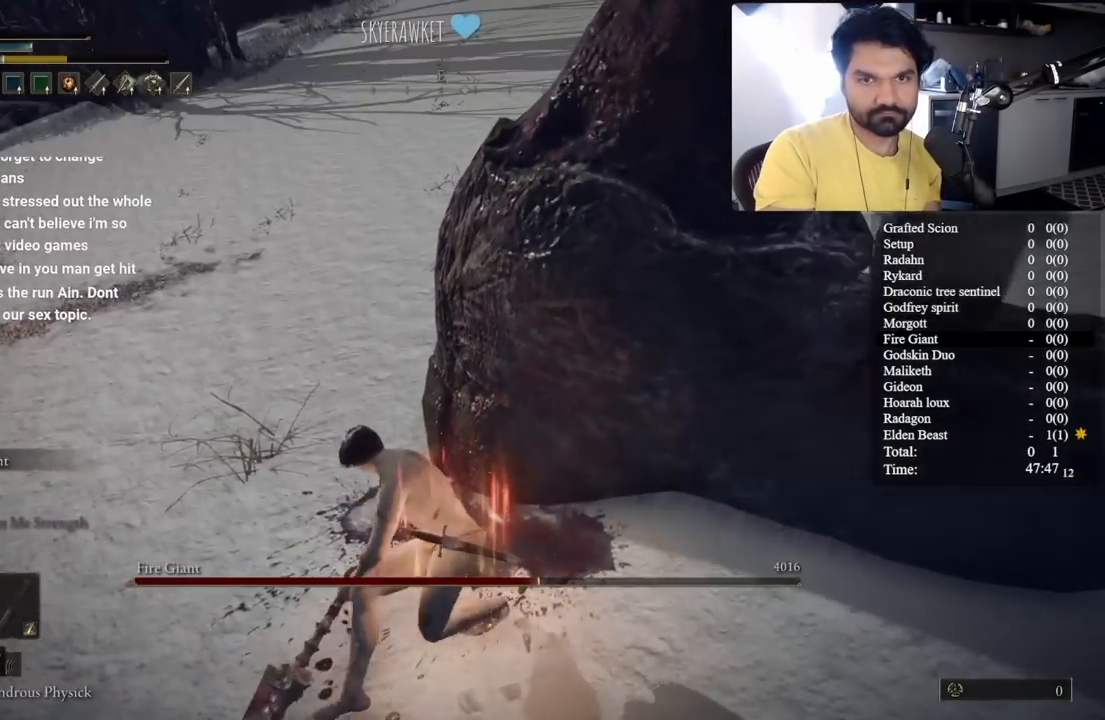
{"buttons": [], "left_stick": "center", "right_stick": "center", "events": [[500, "left_stick", "center"]]}
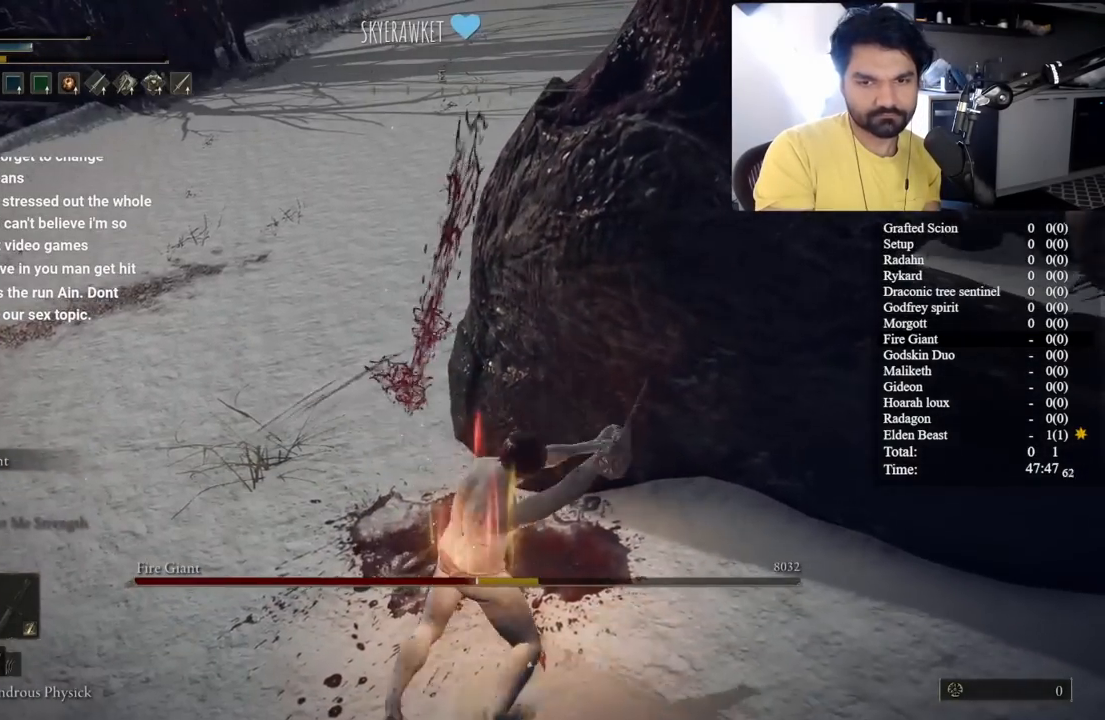
{"buttons": [], "left_stick": "left", "right_stick": "center", "events": [[83, "left_stick", "left"]]}